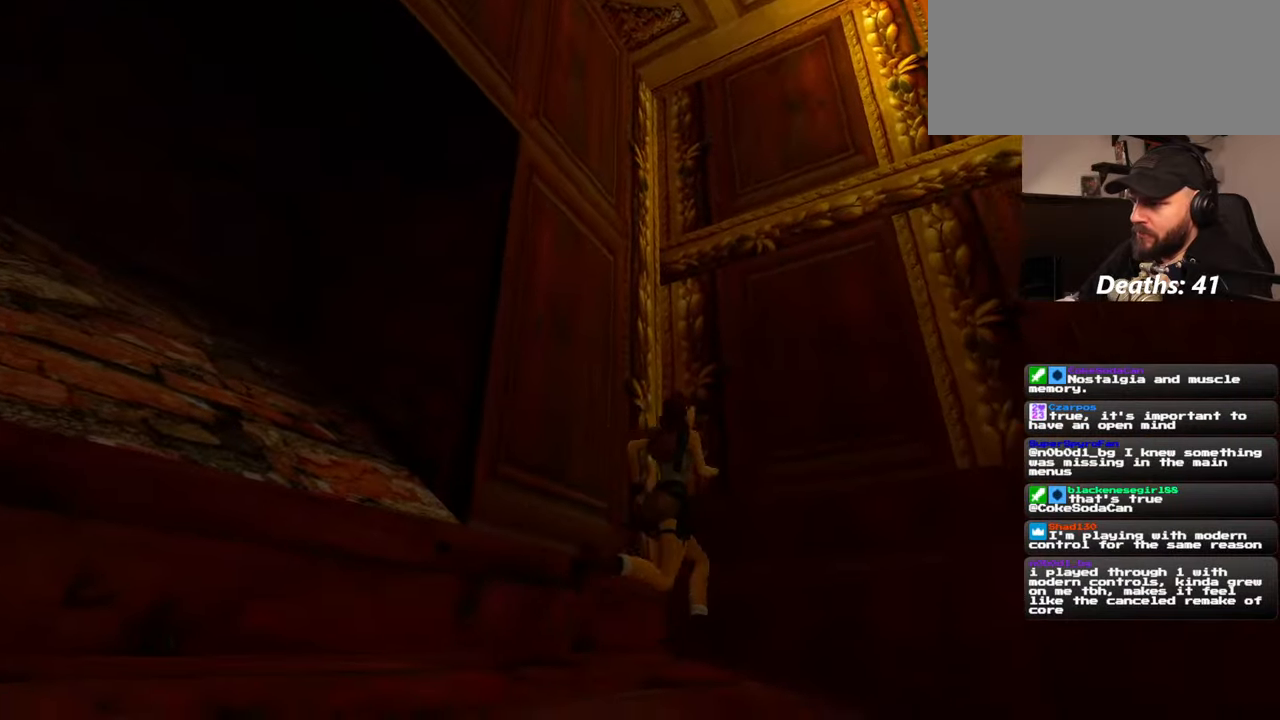
Gameplay with a controller (PlayStation layout); each line is a JSON object with the inputs held at the frame after it. "events" lists button and stick changes between this image and that frame as [ms after this image, input, new state], when the widget could be followed in between. Not read: L2 L3 R2 R3 START.
{"buttons": ["SQUARE"], "left_stick": "up", "right_stick": "center", "events": [[17, "left_stick", "right"], [234, "right_stick", "center"], [284, "left_stick", "up-right"], [334, "SQUARE", "down"], [500, "left_stick", "up"]]}
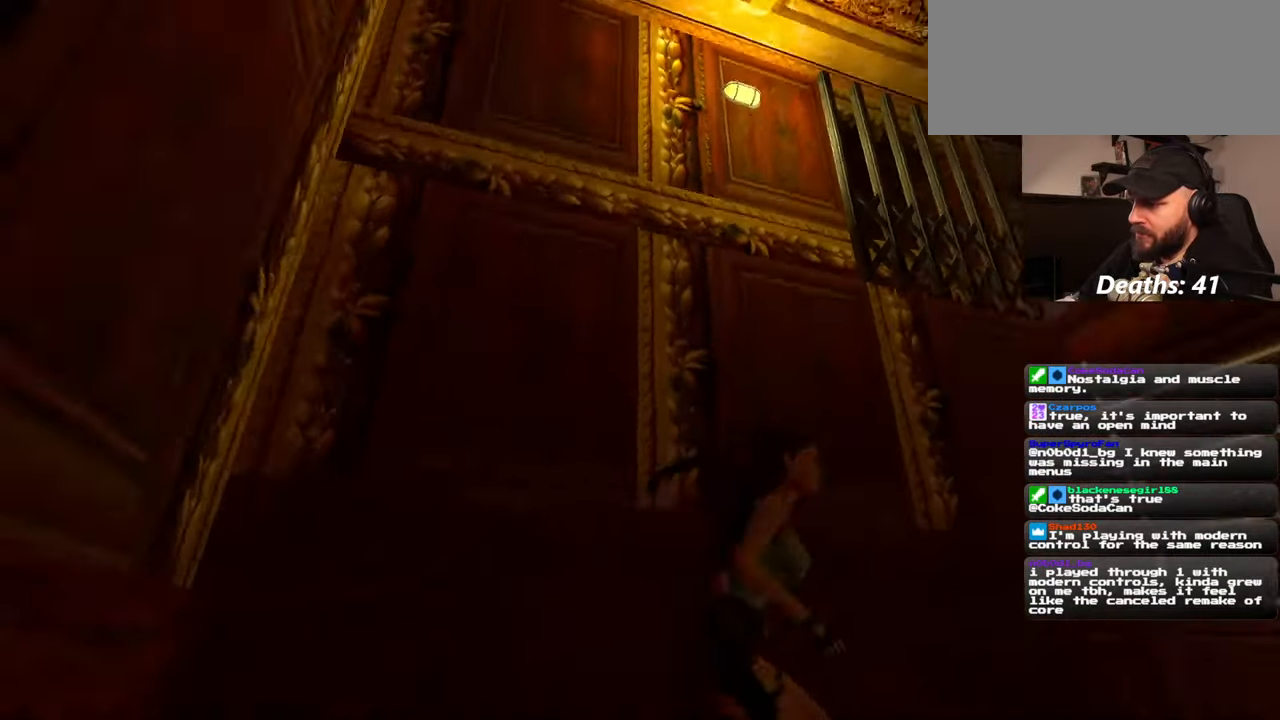
{"buttons": [], "left_stick": "up-left", "right_stick": "center", "events": [[250, "left_stick", "up-right"], [384, "SQUARE", "up"], [500, "left_stick", "up-left"]]}
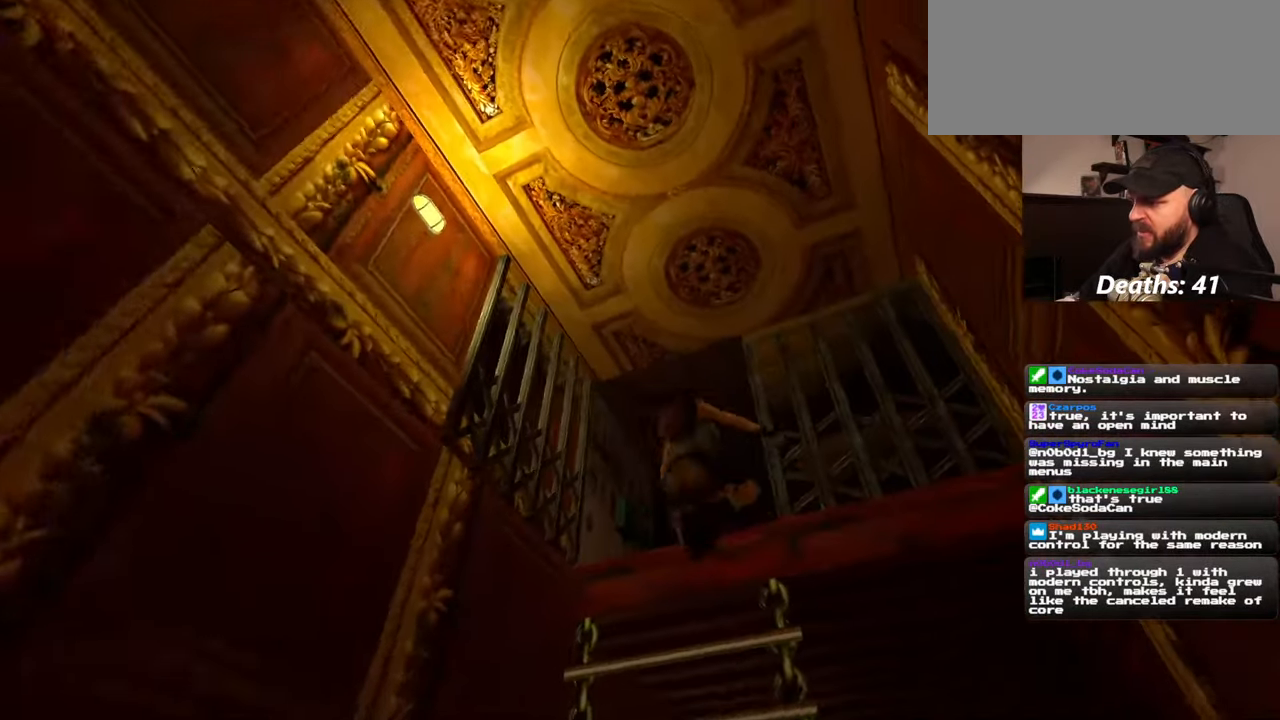
{"buttons": [], "left_stick": "up-left", "right_stick": "center", "events": [[50, "right_stick", "down-right"], [250, "right_stick", "center"]]}
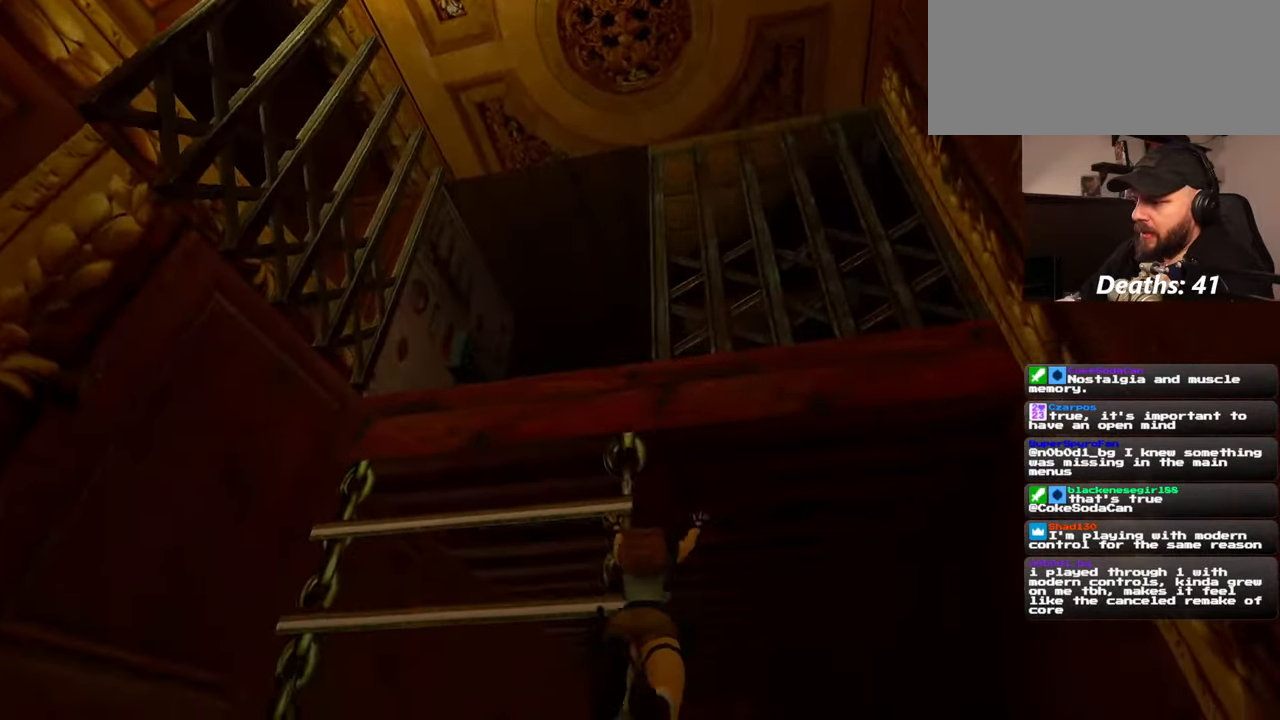
{"buttons": [], "left_stick": "down", "right_stick": "down-left", "events": [[84, "left_stick", "down-left"], [284, "right_stick", "down-left"], [300, "left_stick", "down"]]}
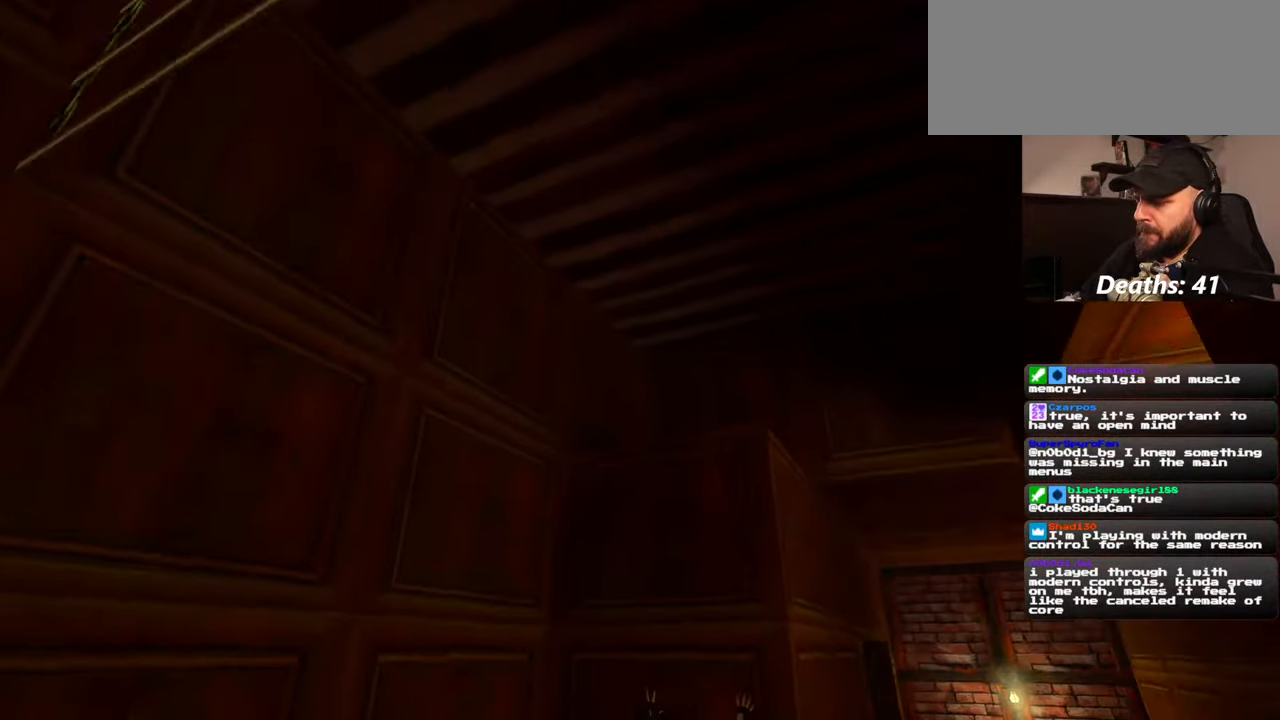
{"buttons": [], "left_stick": "up-left", "right_stick": "down-left", "events": [[34, "left_stick", "left"], [117, "left_stick", "up-left"]]}
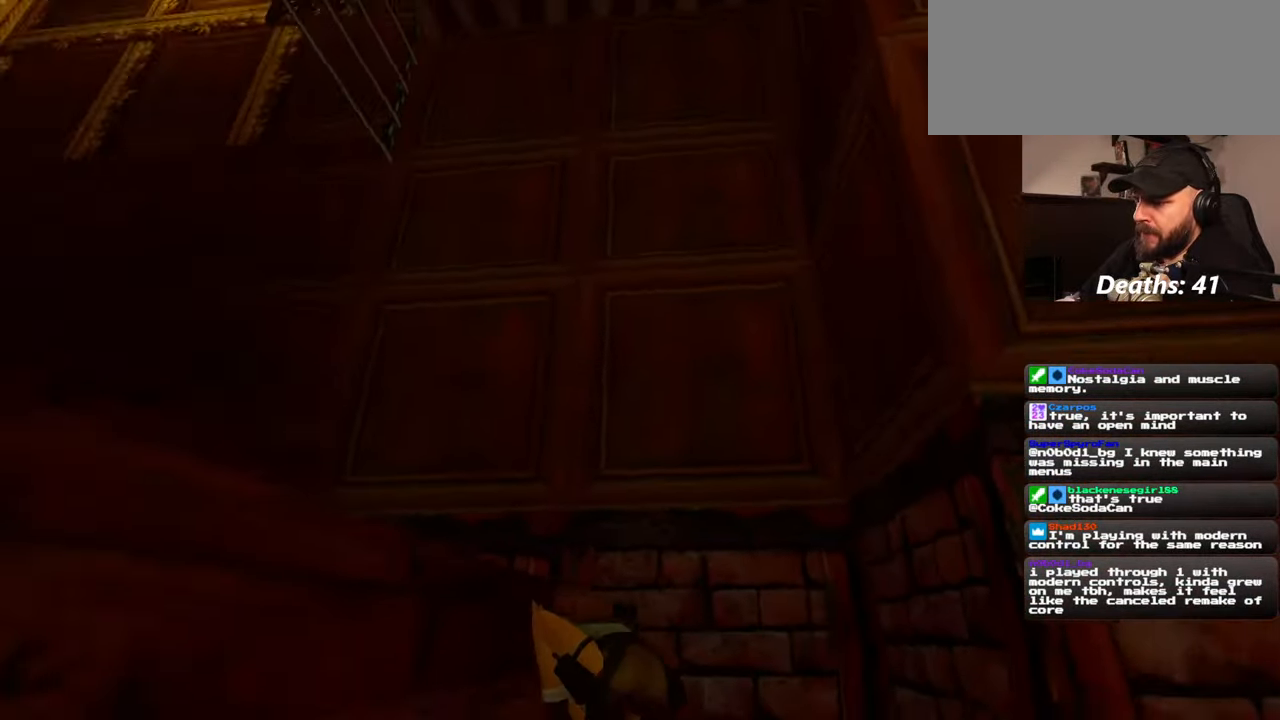
{"buttons": [], "left_stick": "up", "right_stick": "left", "events": [[184, "left_stick", "up"], [250, "right_stick", "center"], [417, "right_stick", "left"]]}
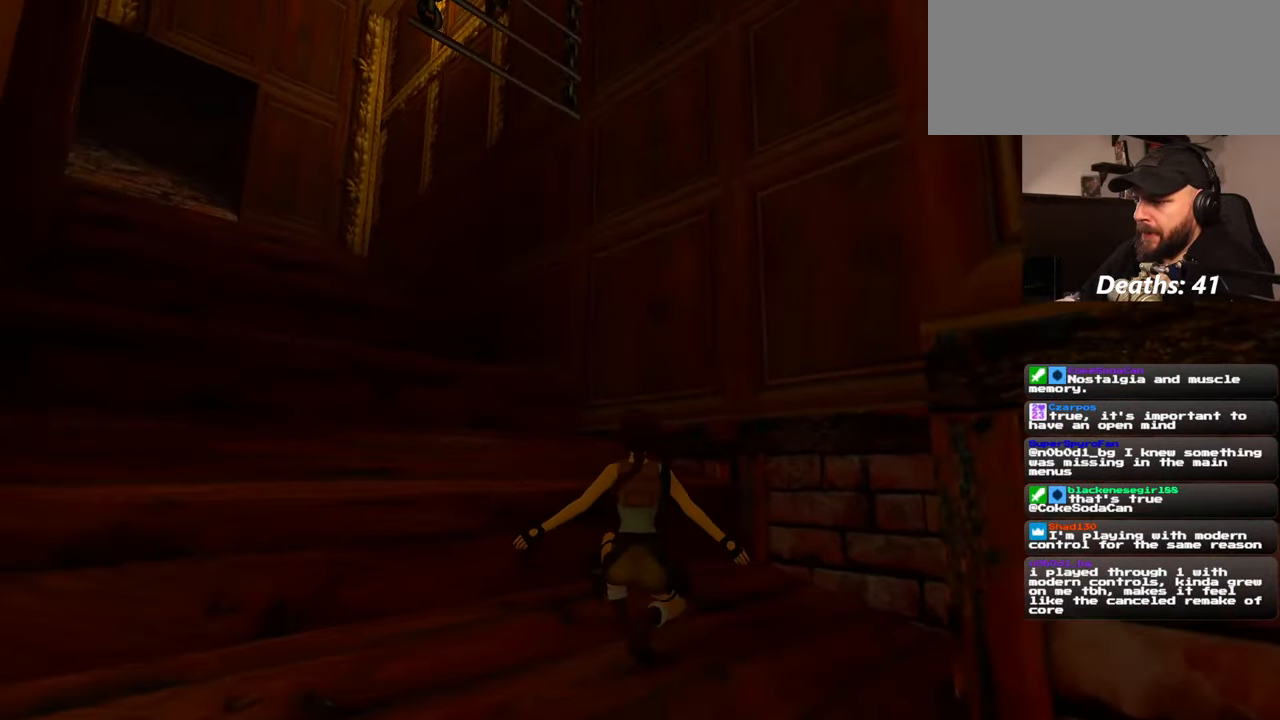
{"buttons": [], "left_stick": "up", "right_stick": "center", "events": [[117, "right_stick", "center"]]}
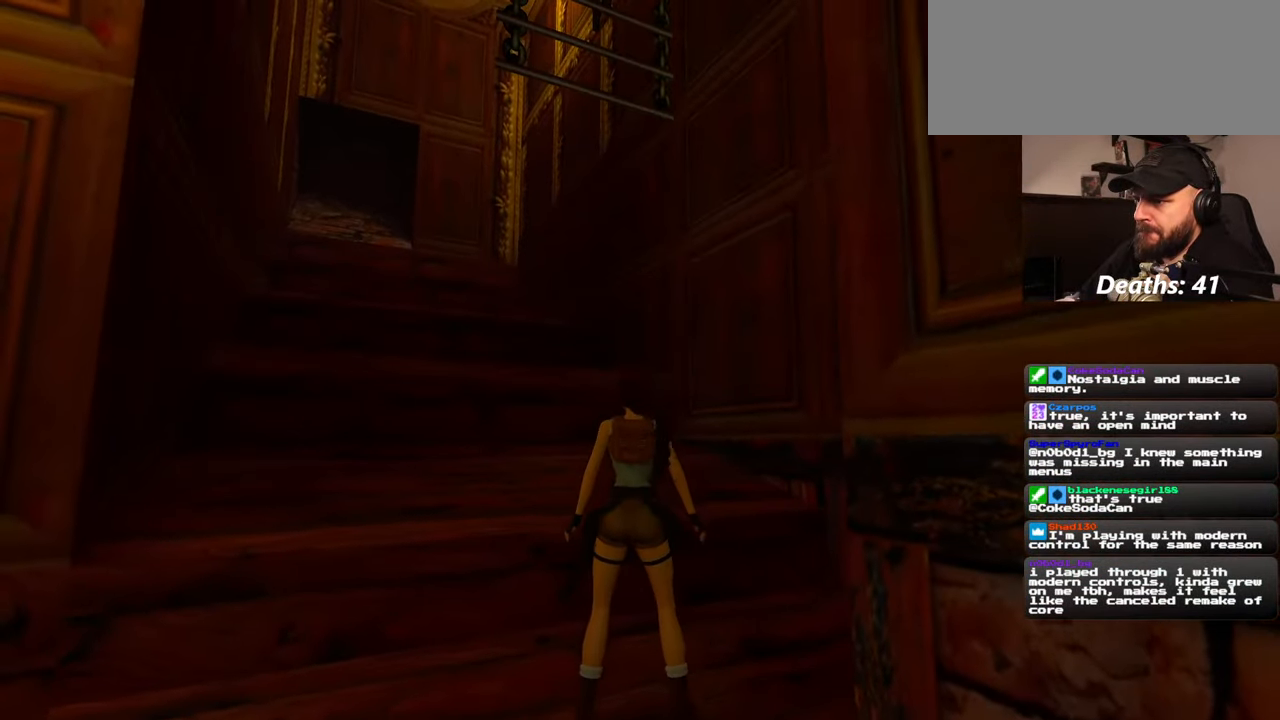
{"buttons": [], "left_stick": "up", "right_stick": "center", "events": [[334, "right_stick", "down-left"], [417, "right_stick", "center"]]}
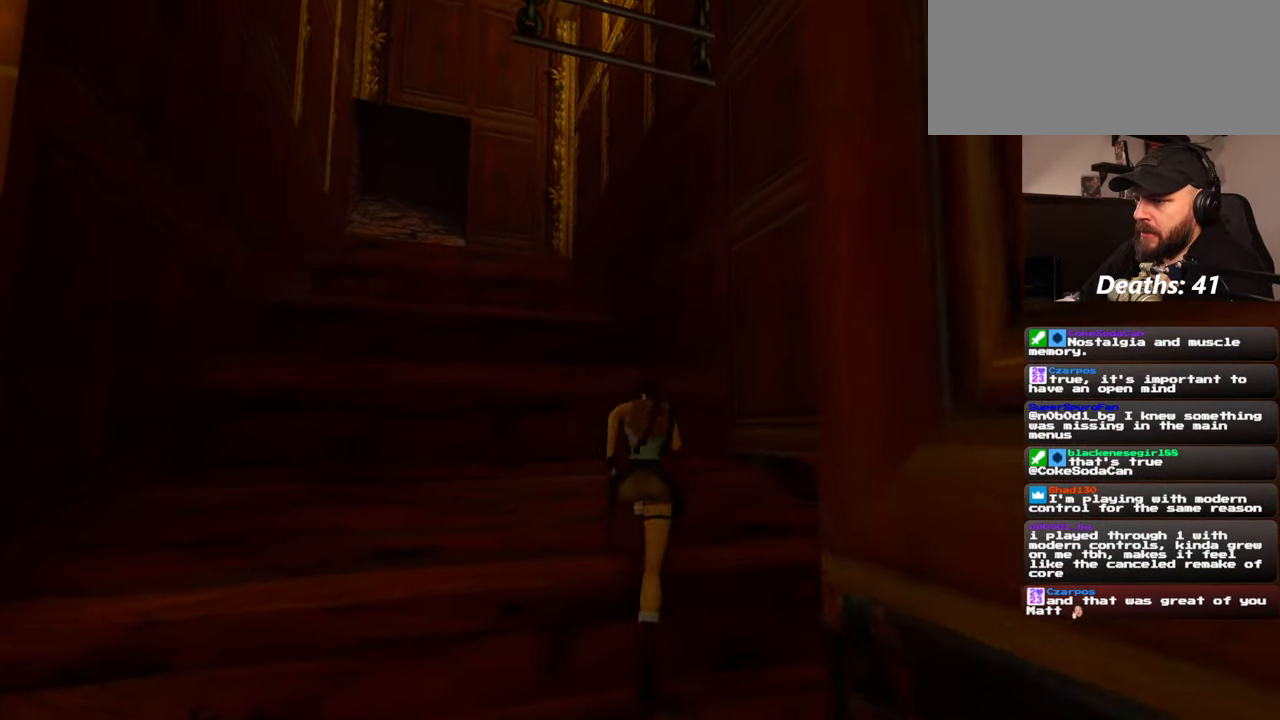
{"buttons": [], "left_stick": "up", "right_stick": "center", "events": [[250, "right_stick", "left"], [367, "right_stick", "center"]]}
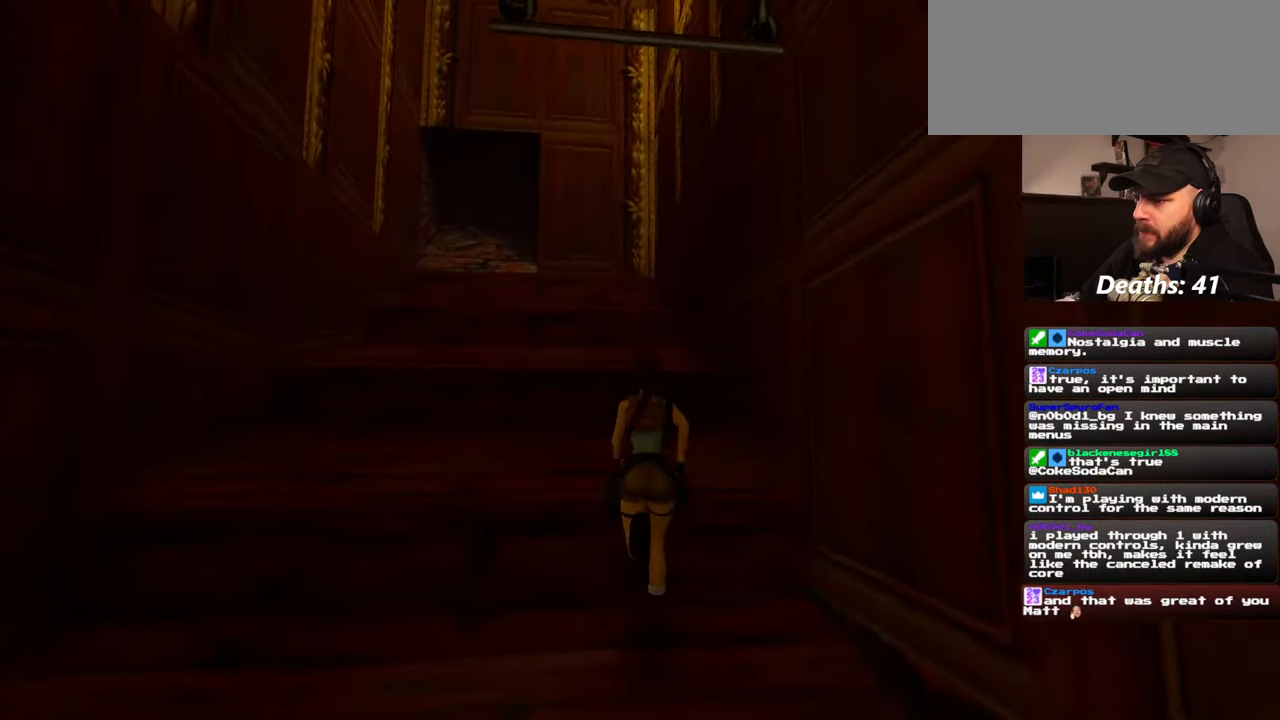
{"buttons": [], "left_stick": "up", "right_stick": "center", "events": []}
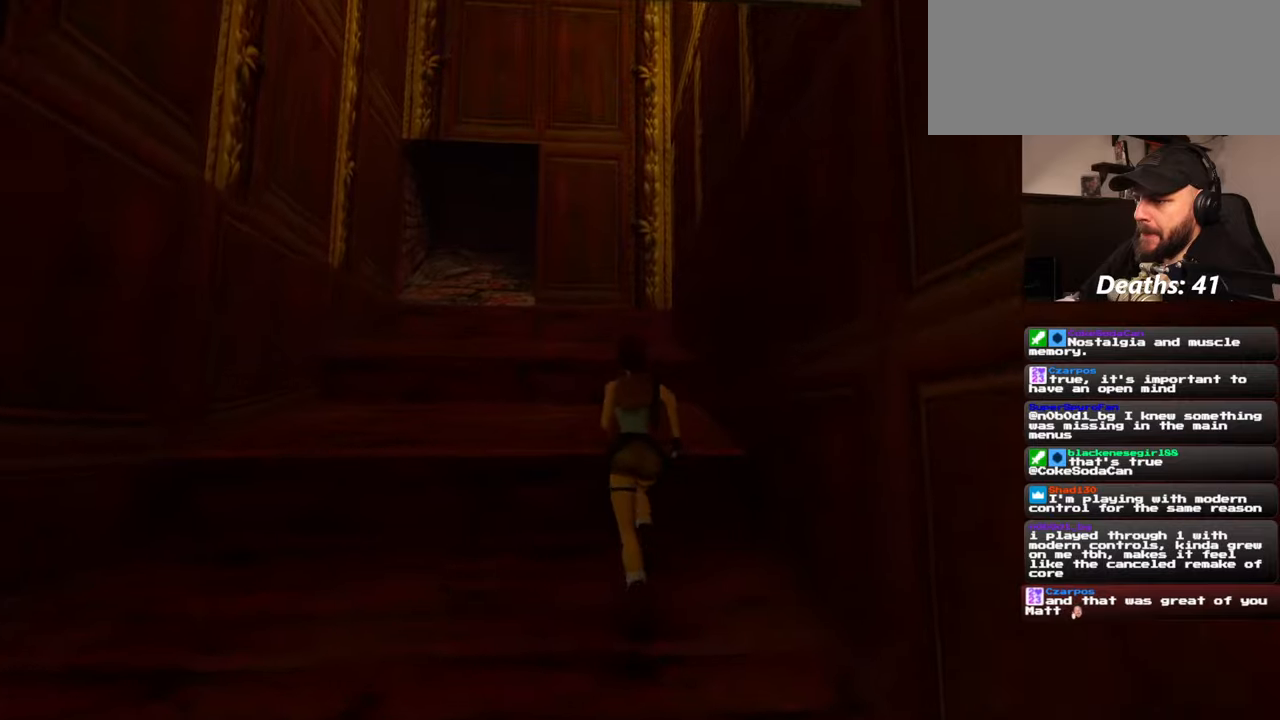
{"buttons": [], "left_stick": "up", "right_stick": "center", "events": []}
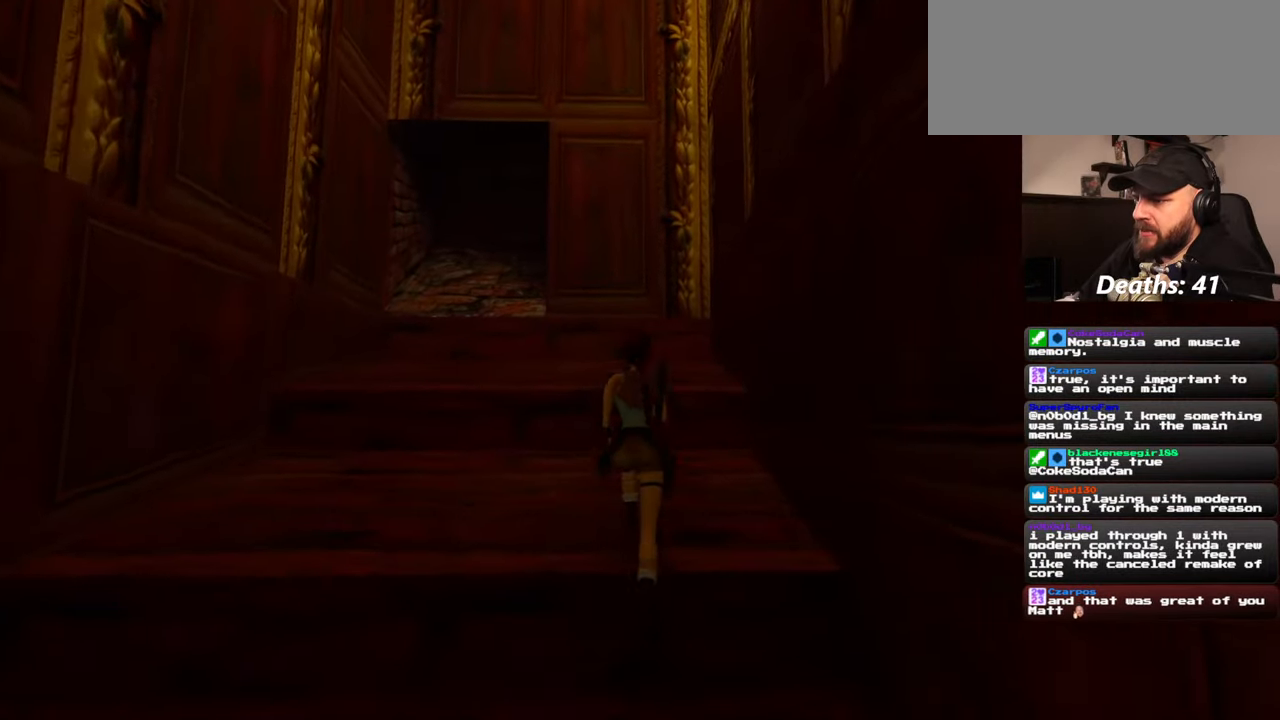
{"buttons": [], "left_stick": "up", "right_stick": "center", "events": []}
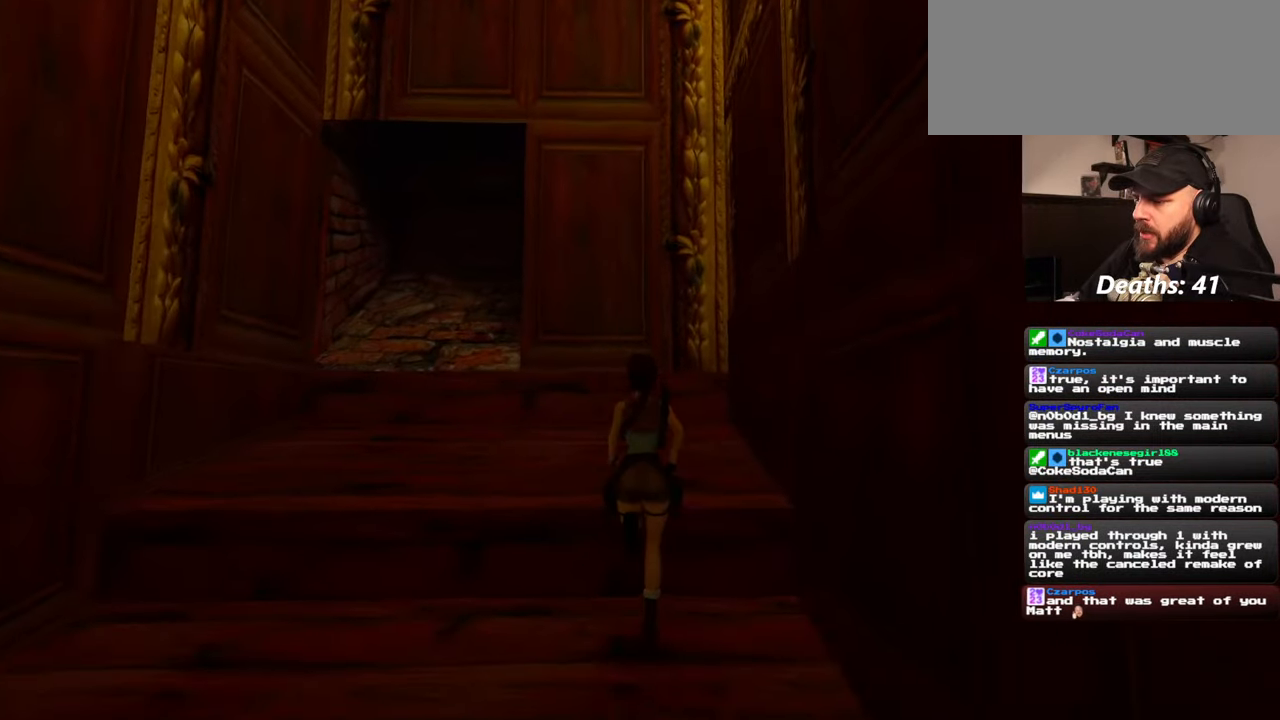
{"buttons": [], "left_stick": "center", "right_stick": "center", "events": [[67, "left_stick", "center"]]}
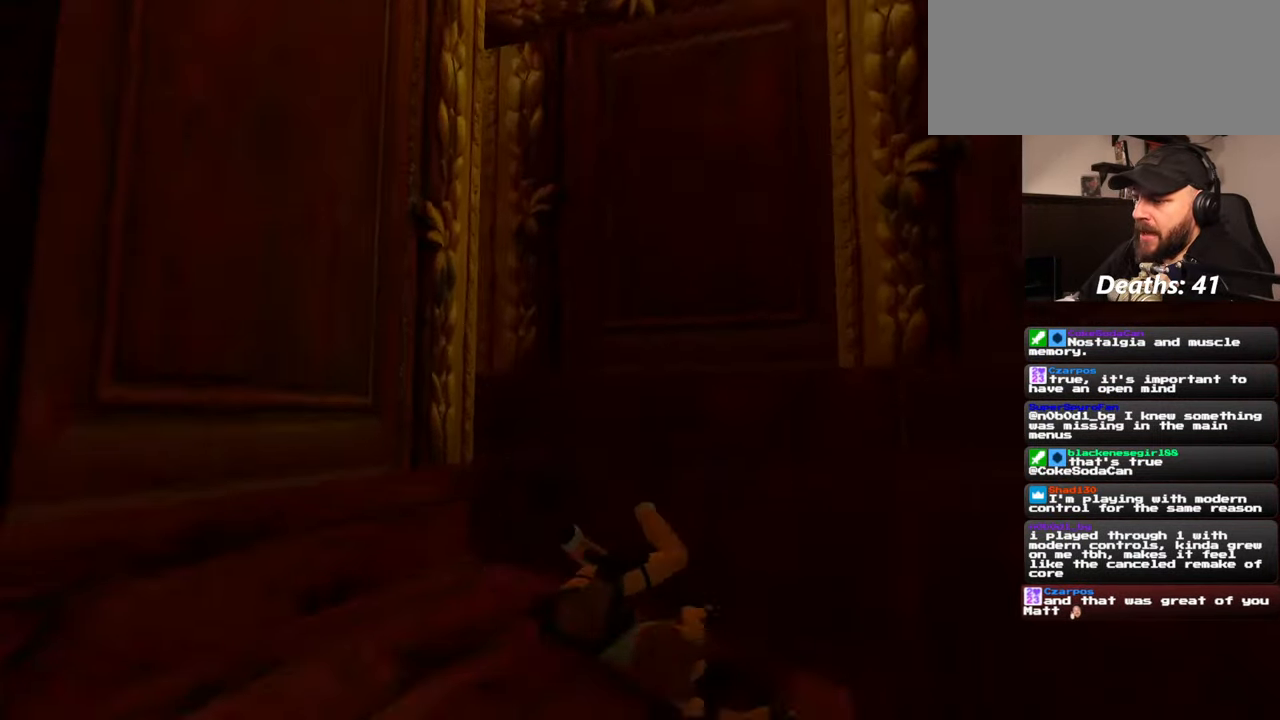
{"buttons": [], "left_stick": "center", "right_stick": "center", "events": []}
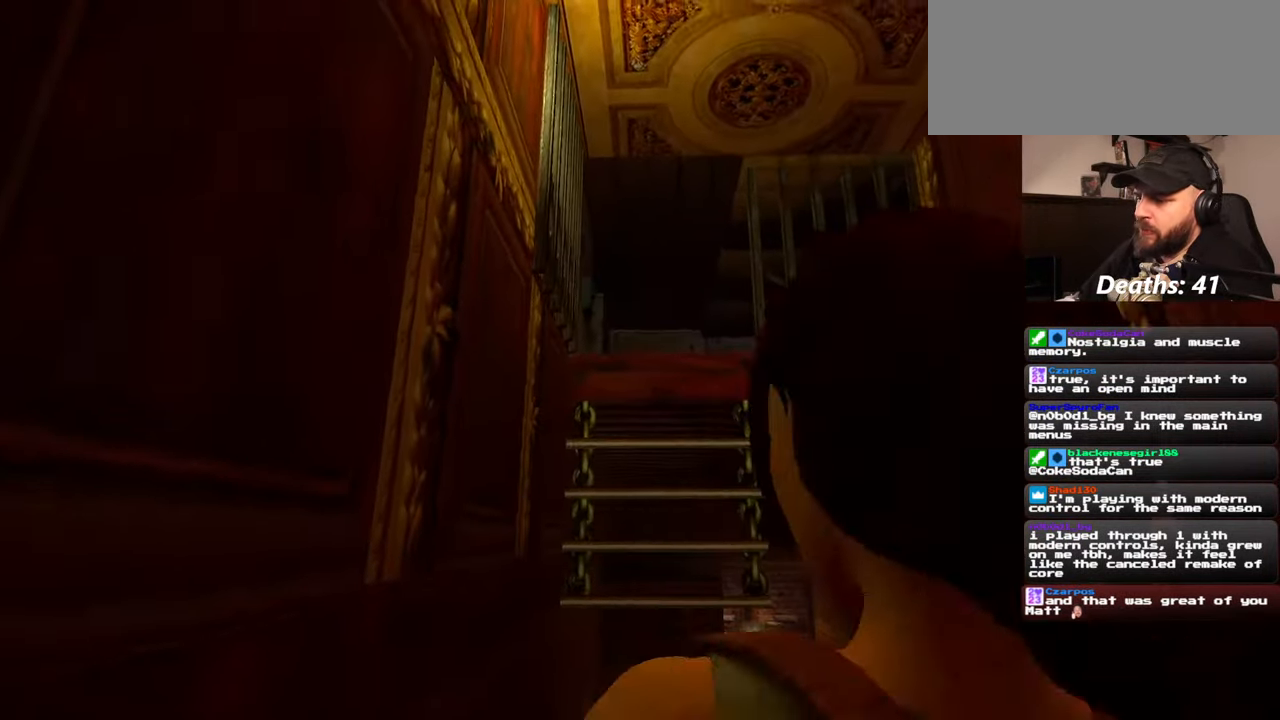
{"buttons": [], "left_stick": "center", "right_stick": "center", "events": []}
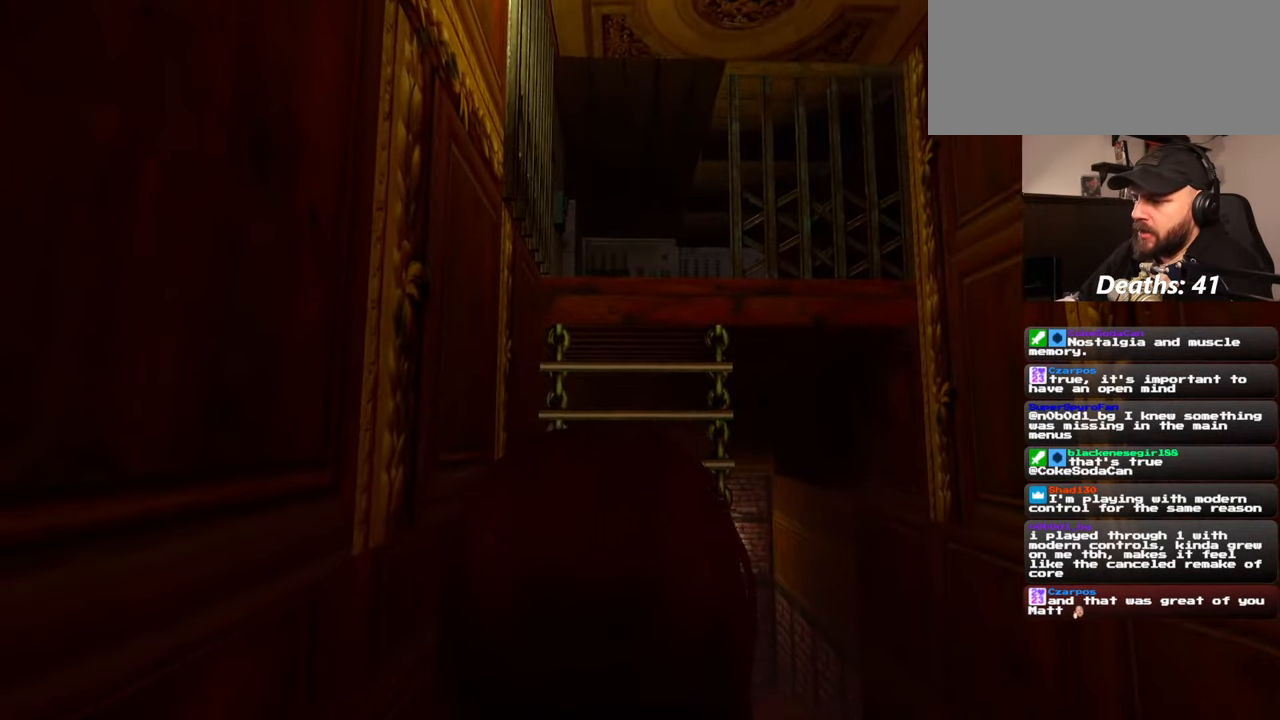
{"buttons": ["R1"], "left_stick": "down", "right_stick": "center", "events": [[150, "R1", "down"], [317, "left_stick", "down"]]}
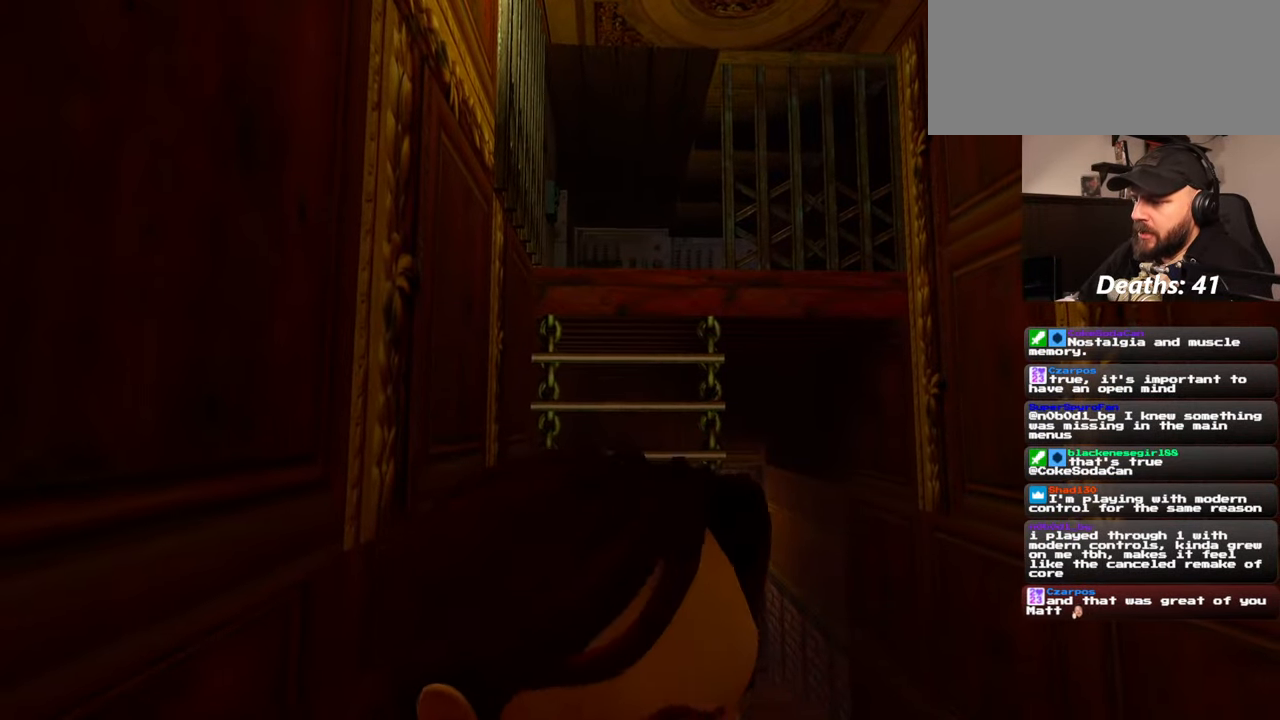
{"buttons": ["R1"], "left_stick": "down", "right_stick": "center", "events": []}
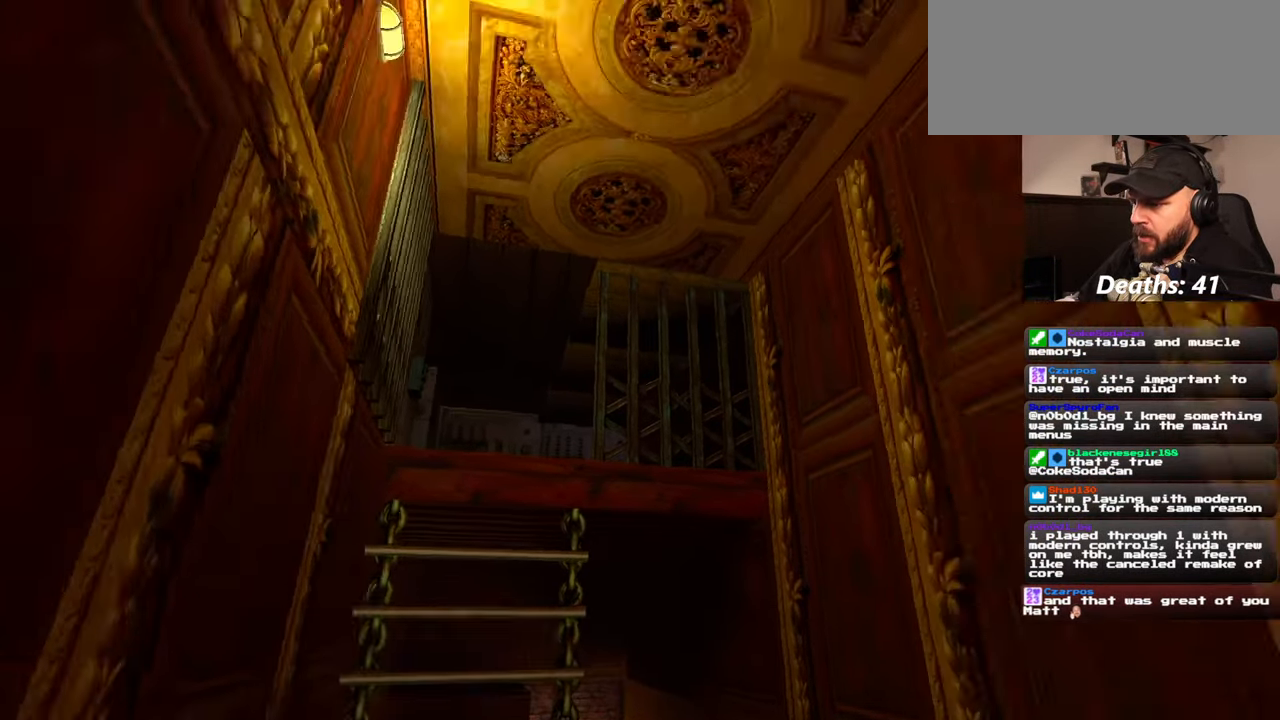
{"buttons": ["R1"], "left_stick": "center", "right_stick": "center", "events": [[317, "left_stick", "center"]]}
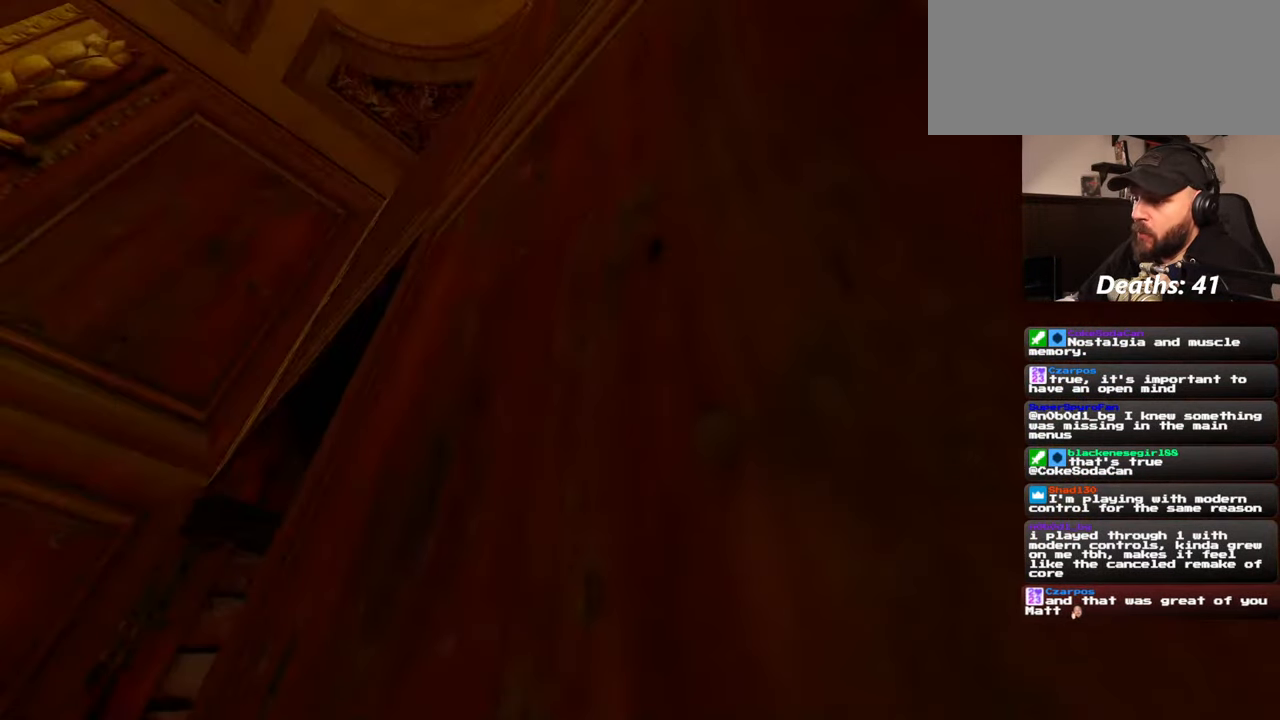
{"buttons": [], "left_stick": "center", "right_stick": "center", "events": [[150, "R1", "up"]]}
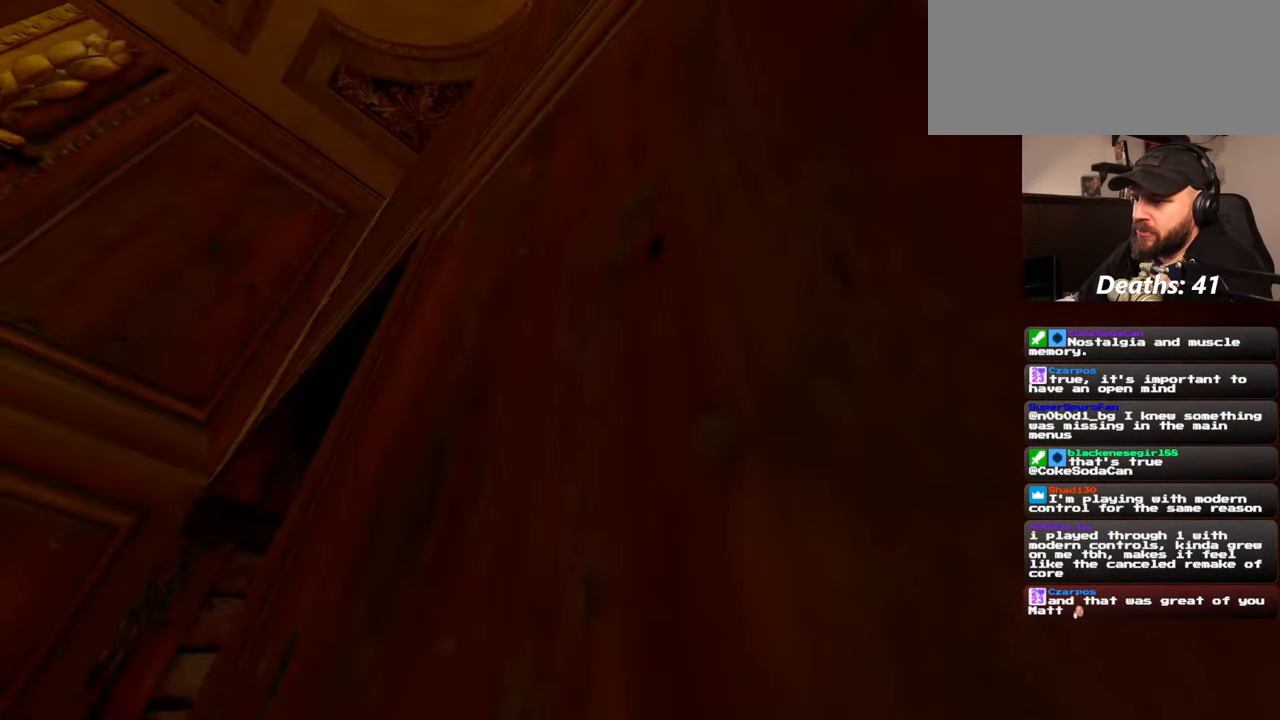
{"buttons": [], "left_stick": "center", "right_stick": "left", "events": [[284, "right_stick", "left"]]}
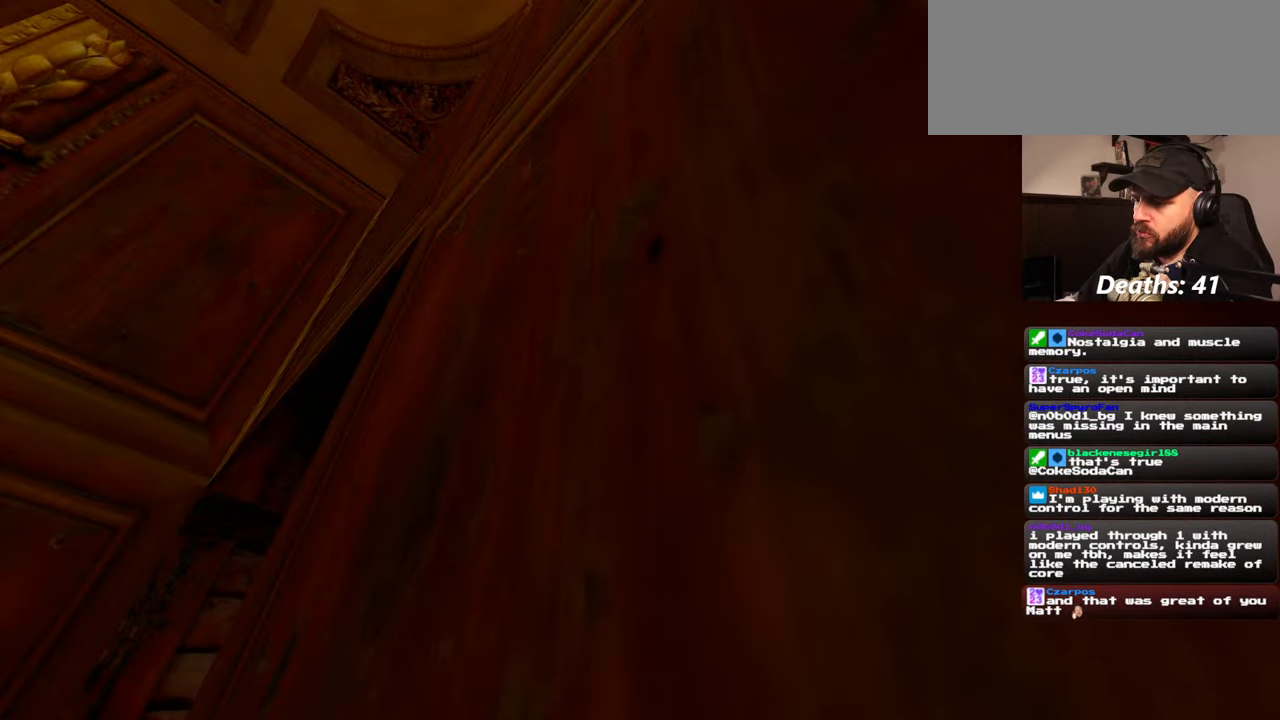
{"buttons": [], "left_stick": "center", "right_stick": "center", "events": [[267, "right_stick", "center"]]}
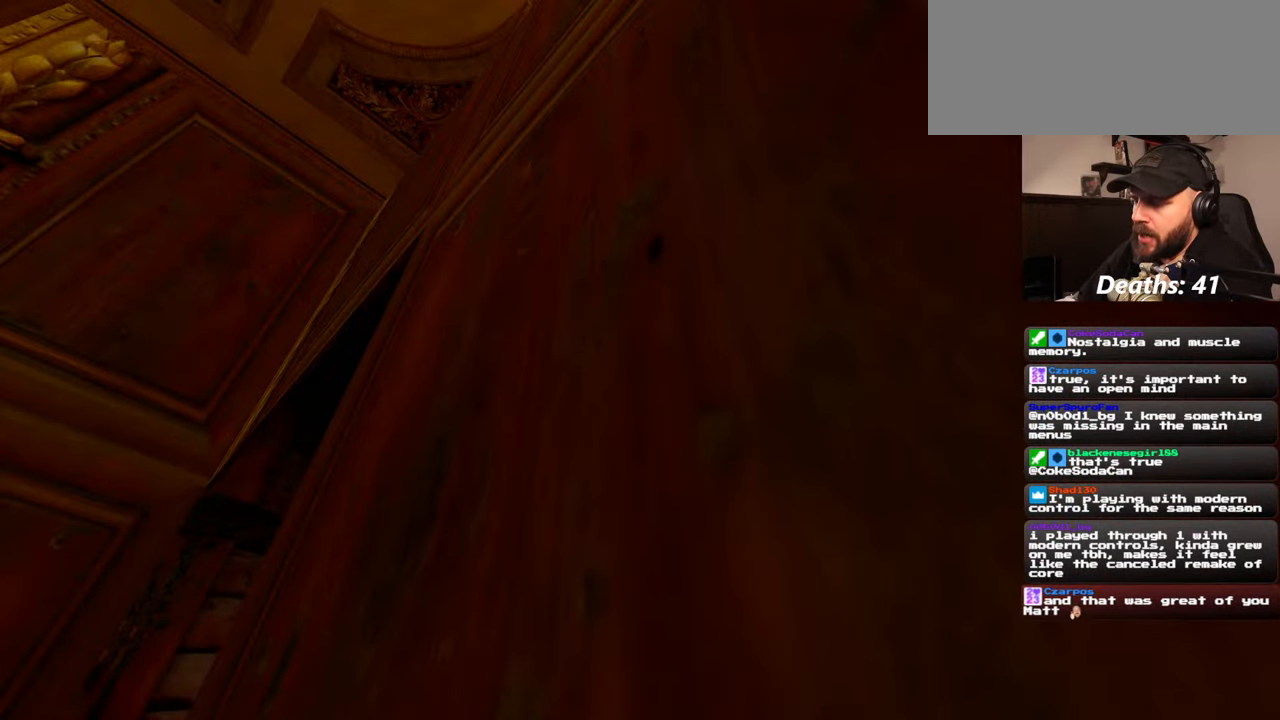
{"buttons": [], "left_stick": "center", "right_stick": "center", "events": [[117, "left_stick", "down"], [250, "left_stick", "center"]]}
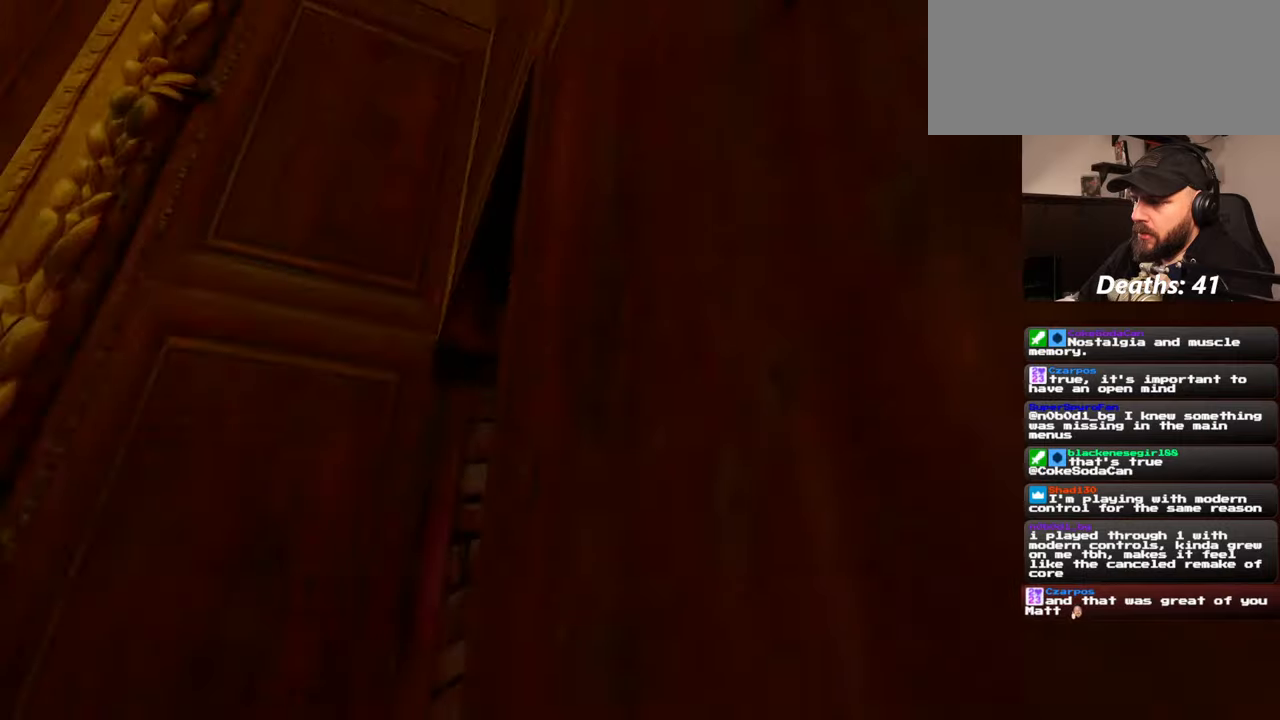
{"buttons": [], "left_stick": "center", "right_stick": "left", "events": [[17, "left_stick", "up-left"], [400, "left_stick", "center"], [434, "right_stick", "left"]]}
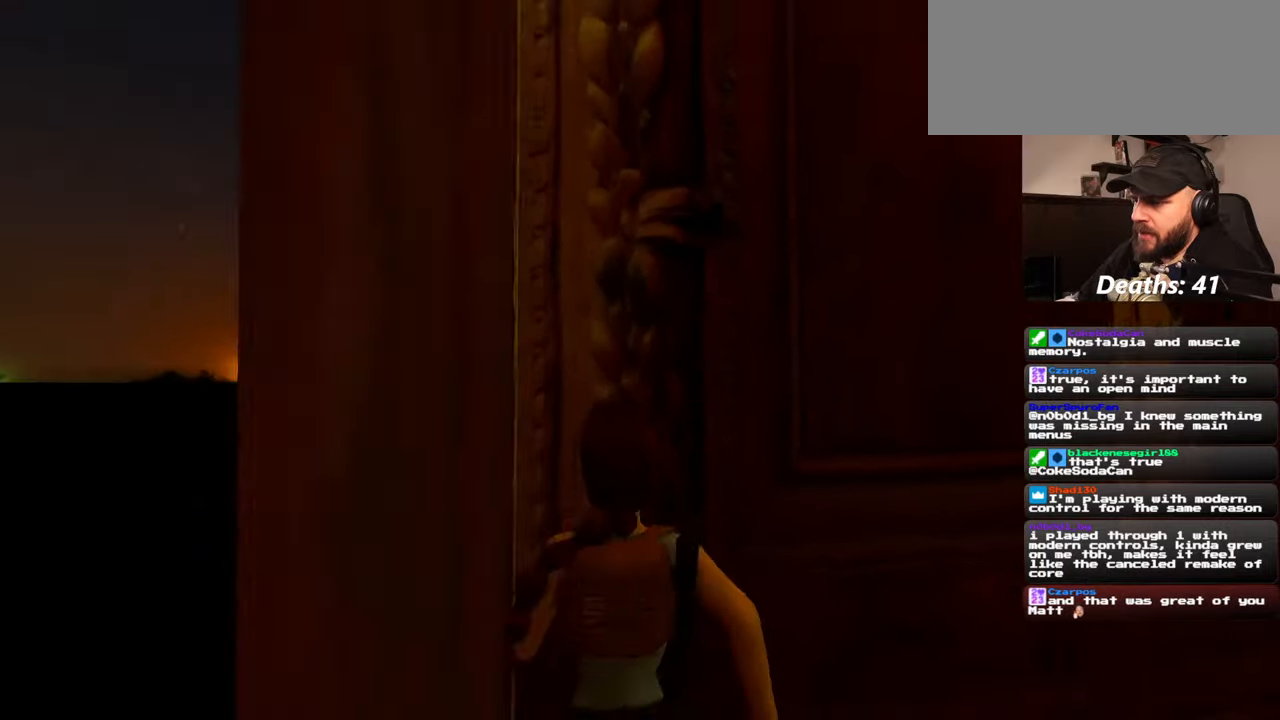
{"buttons": [], "left_stick": "center", "right_stick": "center", "events": [[184, "right_stick", "center"]]}
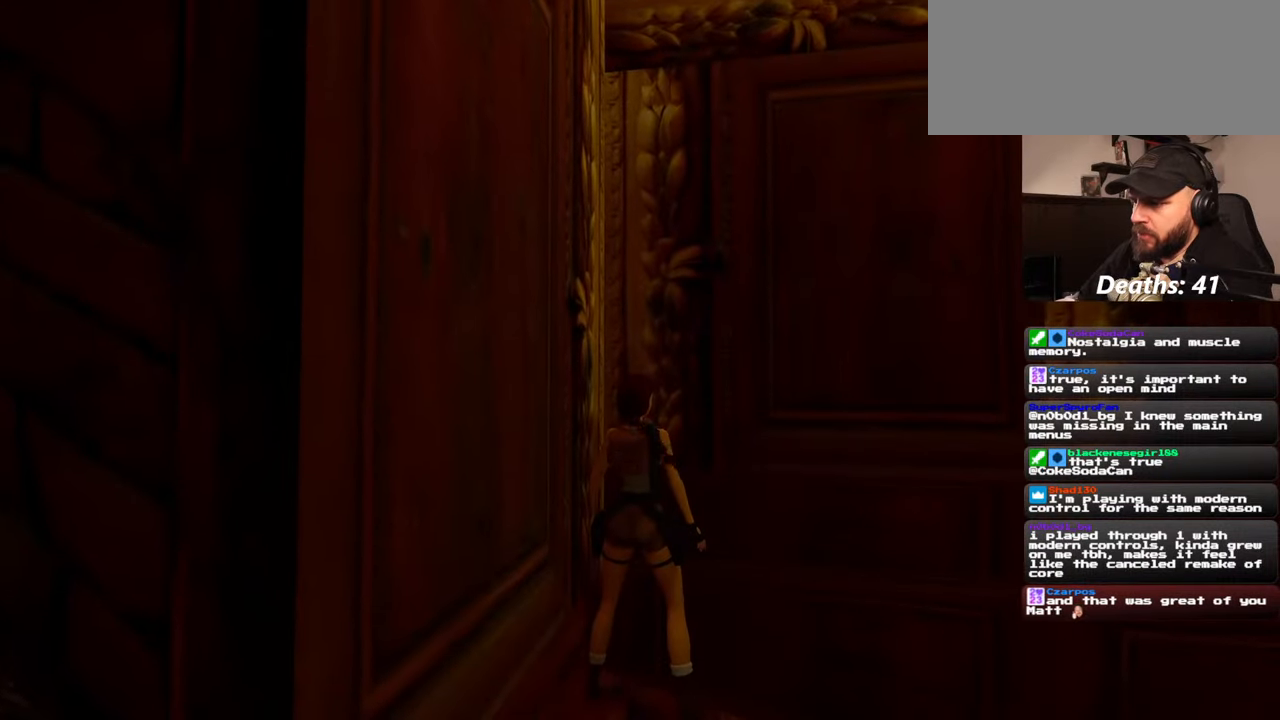
{"buttons": [], "left_stick": "center", "right_stick": "down-right", "events": [[134, "right_stick", "down-right"]]}
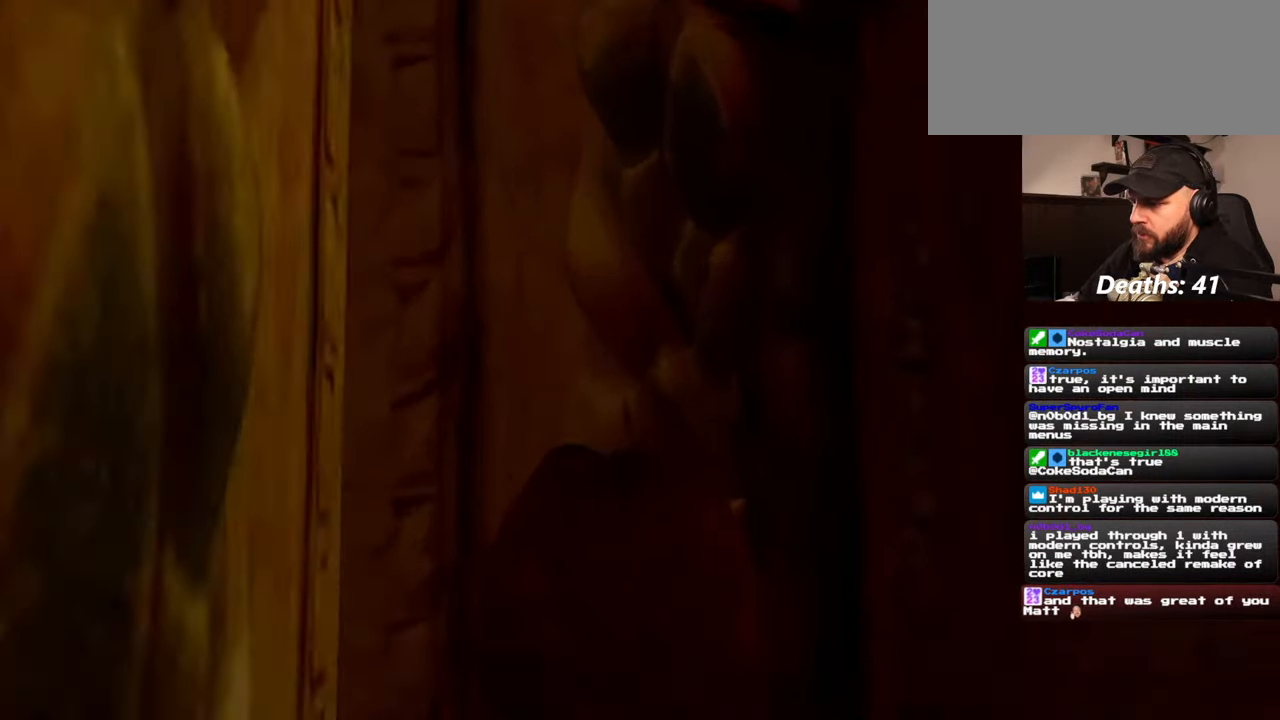
{"buttons": ["SQUARE"], "left_stick": "up-right", "right_stick": "center", "events": [[17, "right_stick", "center"], [150, "left_stick", "right"], [284, "left_stick", "up-right"], [350, "SQUARE", "down"]]}
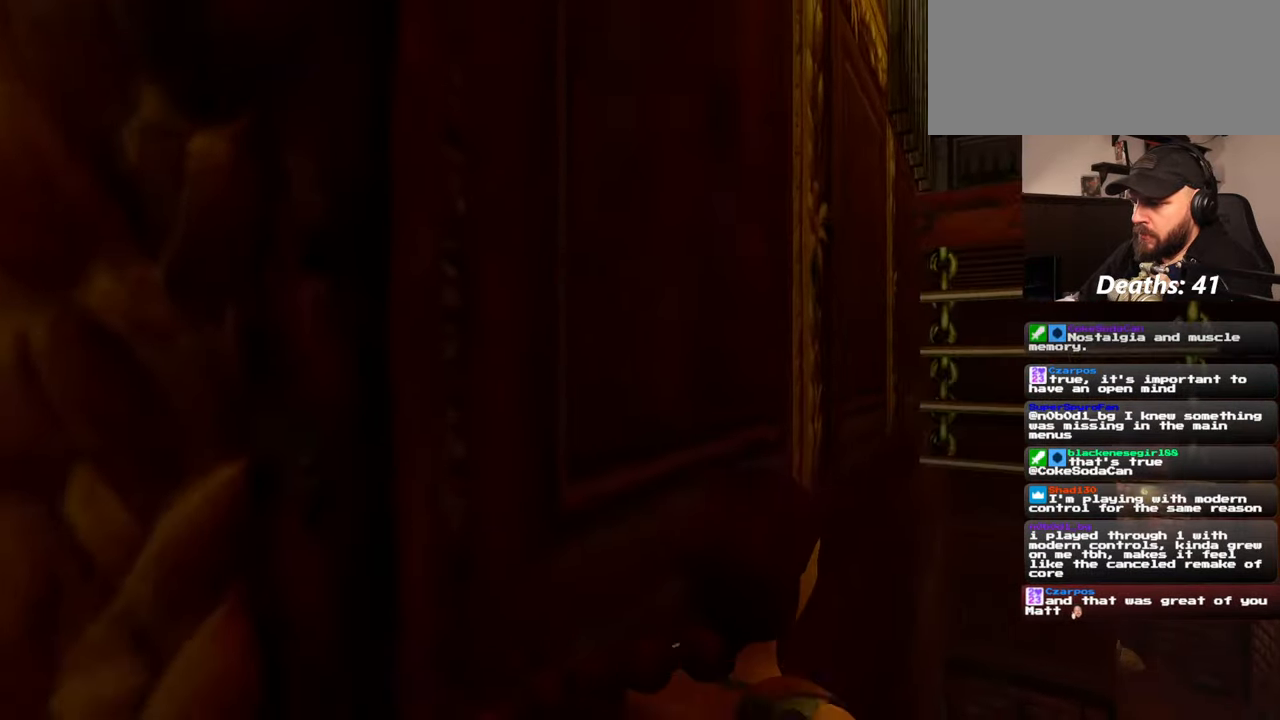
{"buttons": ["SQUARE"], "left_stick": "up-right", "right_stick": "center", "events": []}
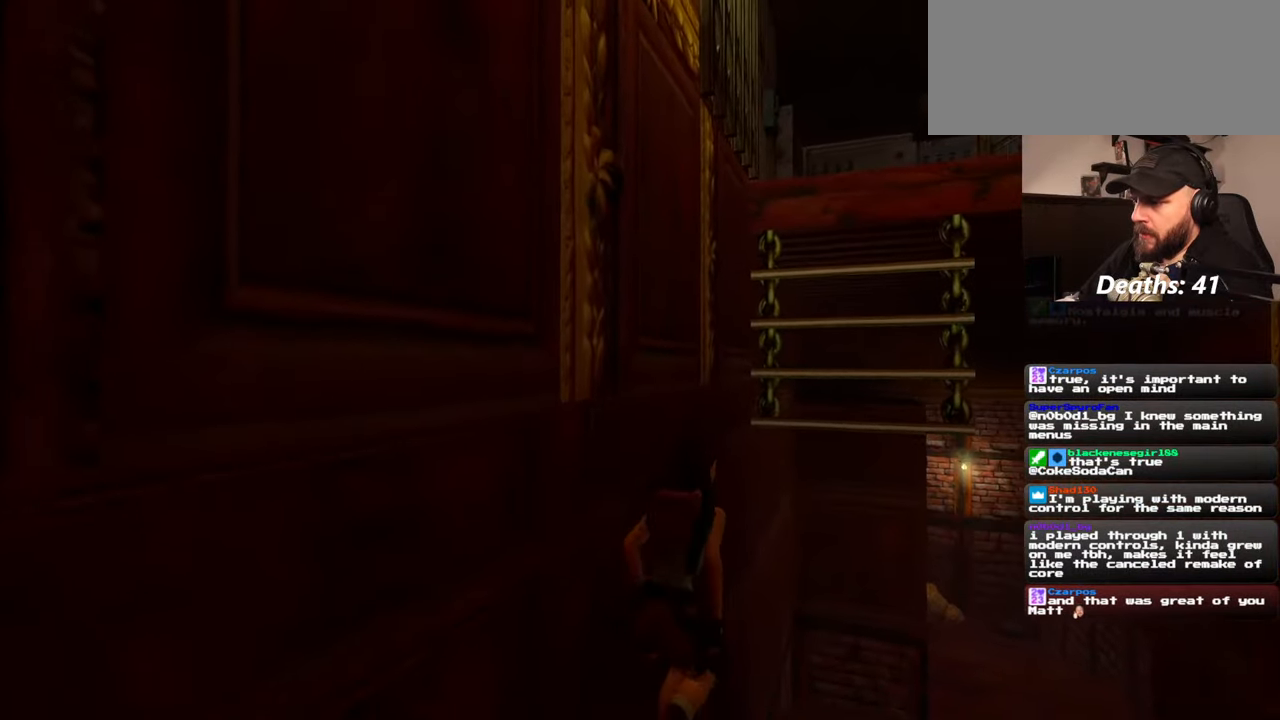
{"buttons": [], "left_stick": "up", "right_stick": "center"}
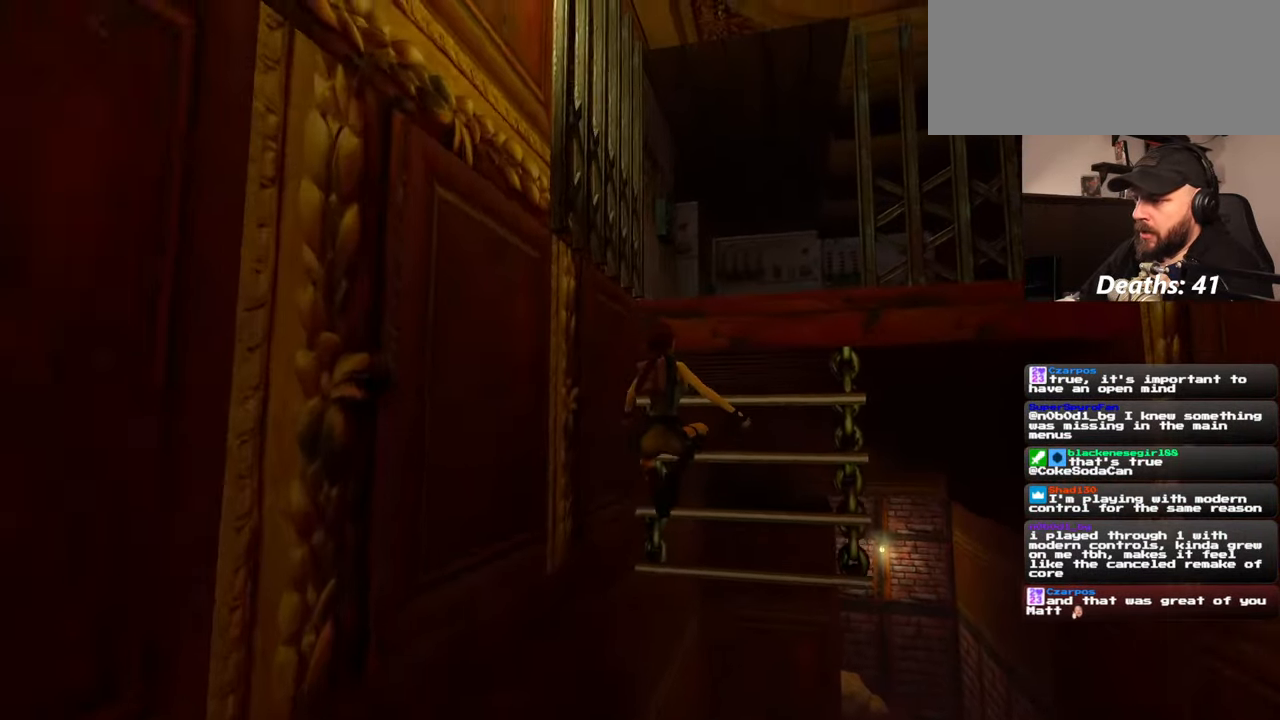
{"buttons": [], "left_stick": "up", "right_stick": "center", "events": []}
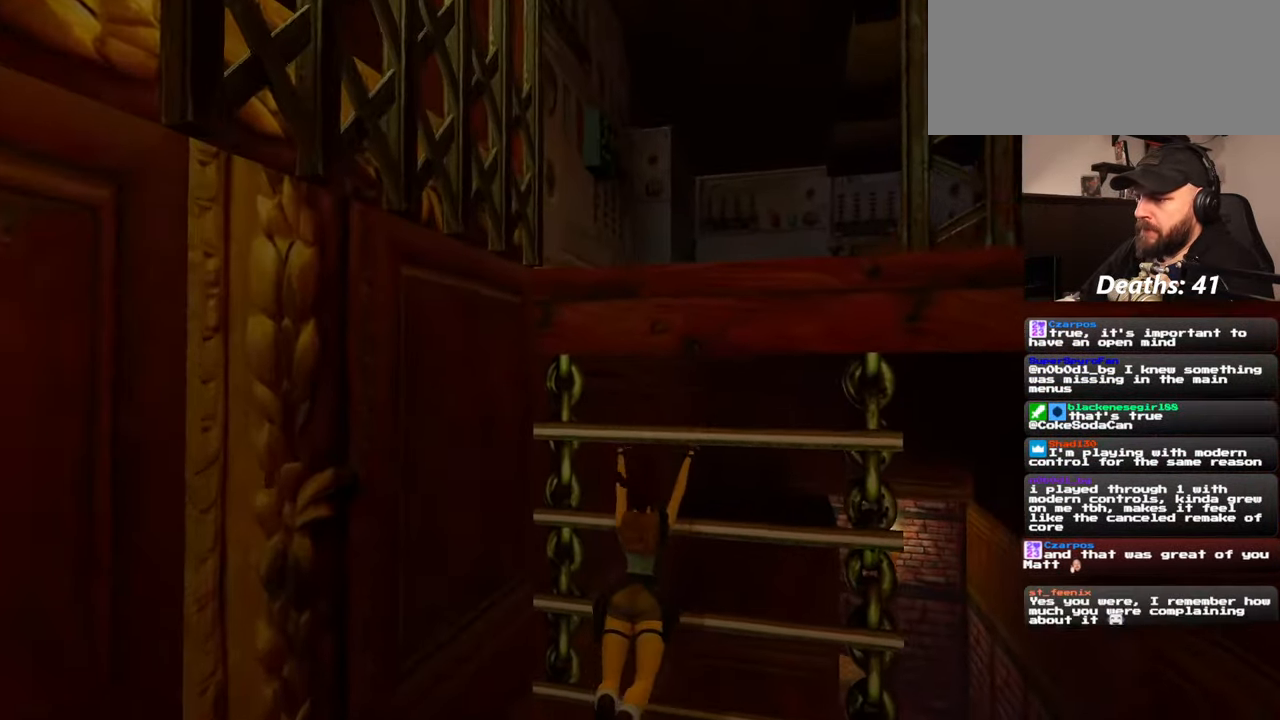
{"buttons": [], "left_stick": "up", "right_stick": "center", "events": []}